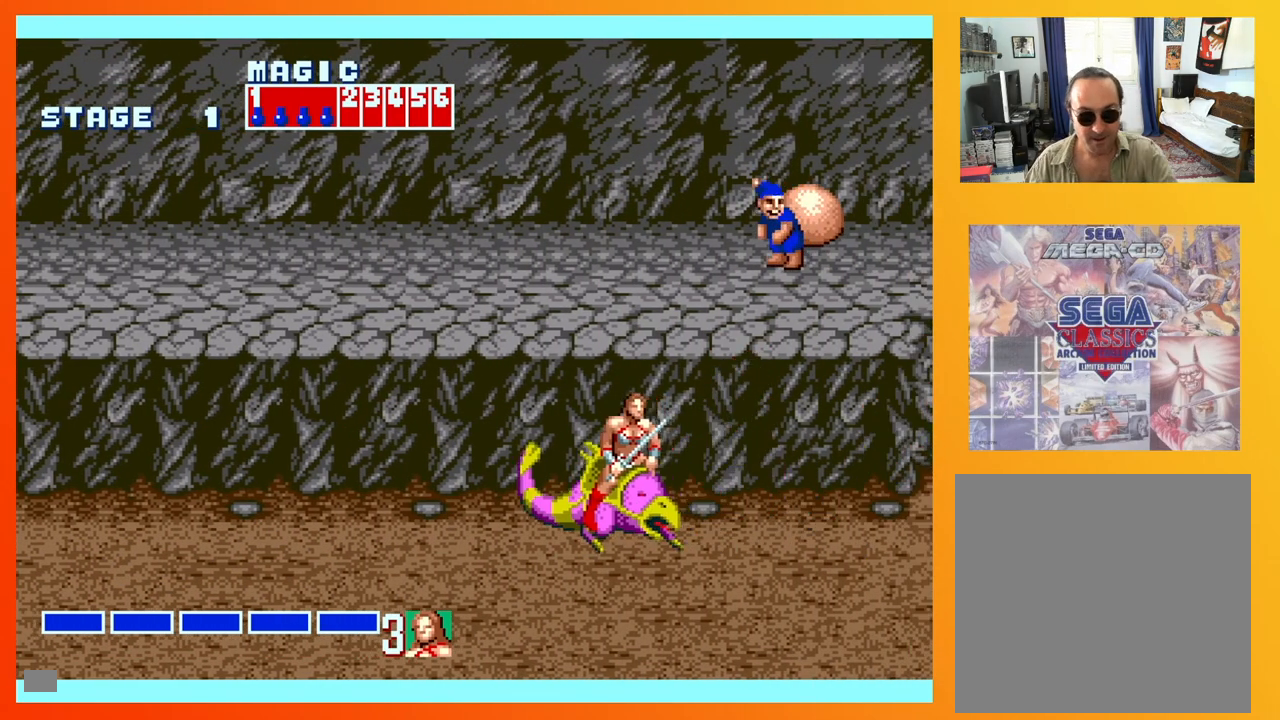
Gameplay with a controller (Xbox layout); each line is a JSON object with the inputs held at the frame after it. "events" lists button and stick changes between this image and that frame as [ms after this image, input, new state], when the widget could be followed in between. Not read: L3 R3 left_stick right_stick.
{"buttons": ["DPAD_DOWN", "DPAD_LEFT"], "events": [[100, "DPAD_RIGHT", "up"], [233, "DPAD_DOWN", "down"], [250, "DPAD_LEFT", "down"]]}
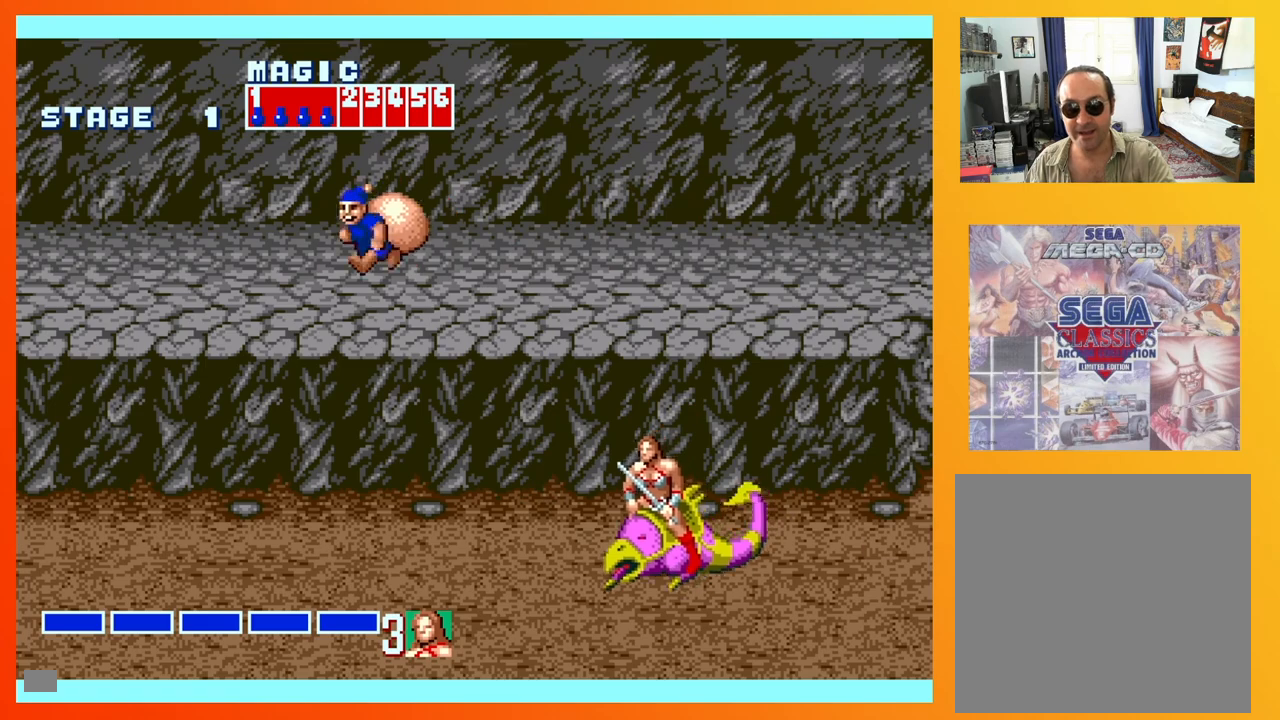
{"buttons": ["DPAD_UP", "DPAD_LEFT"], "events": [[183, "DPAD_DOWN", "up"], [400, "DPAD_UP", "down"]]}
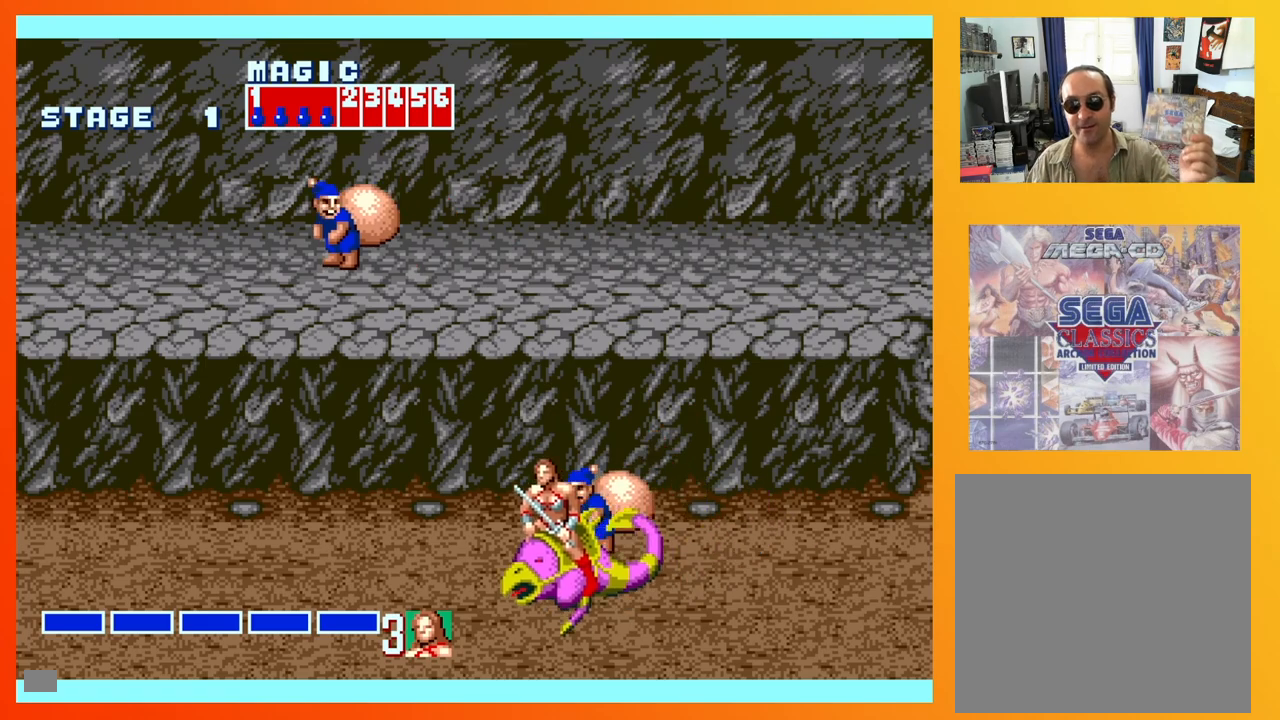
{"buttons": ["X", "DPAD_RIGHT"], "events": [[300, "DPAD_LEFT", "up"], [300, "DPAD_UP", "up"], [400, "DPAD_RIGHT", "down"], [450, "DPAD_UP", "down"], [483, "DPAD_UP", "up"], [483, "X", "down"]]}
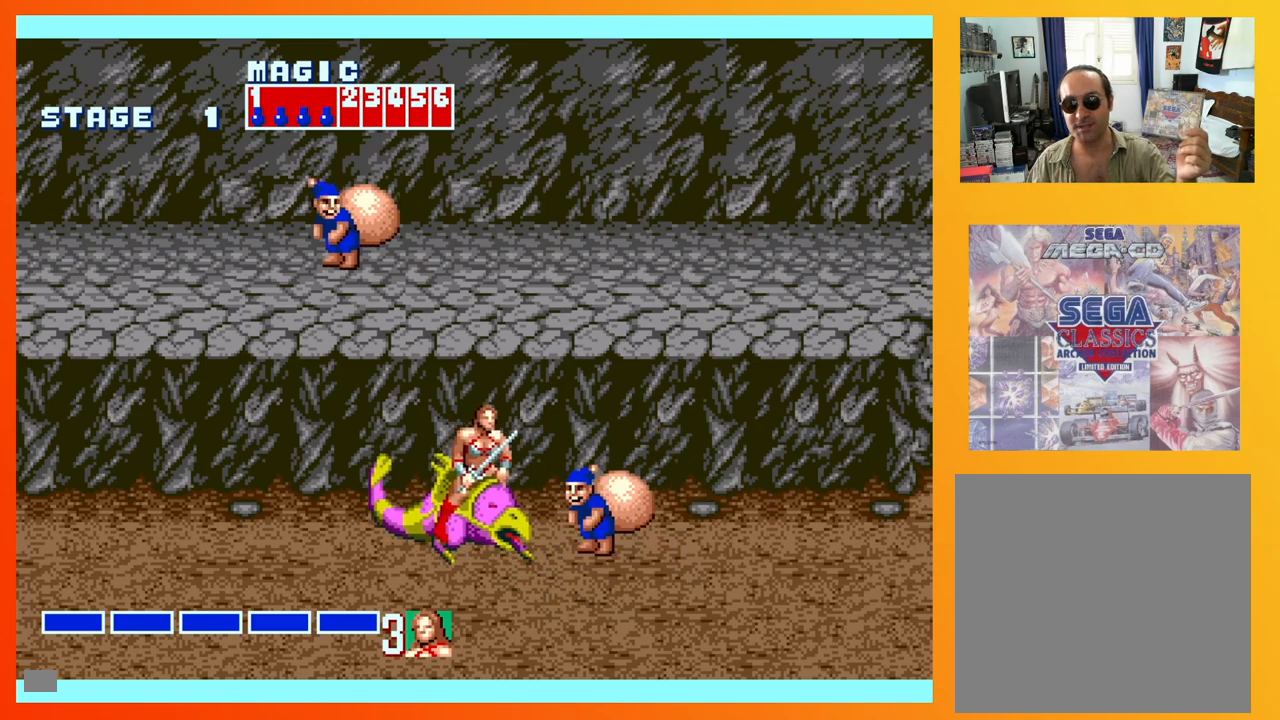
{"buttons": [], "events": [[83, "DPAD_RIGHT", "up"], [133, "X", "up"]]}
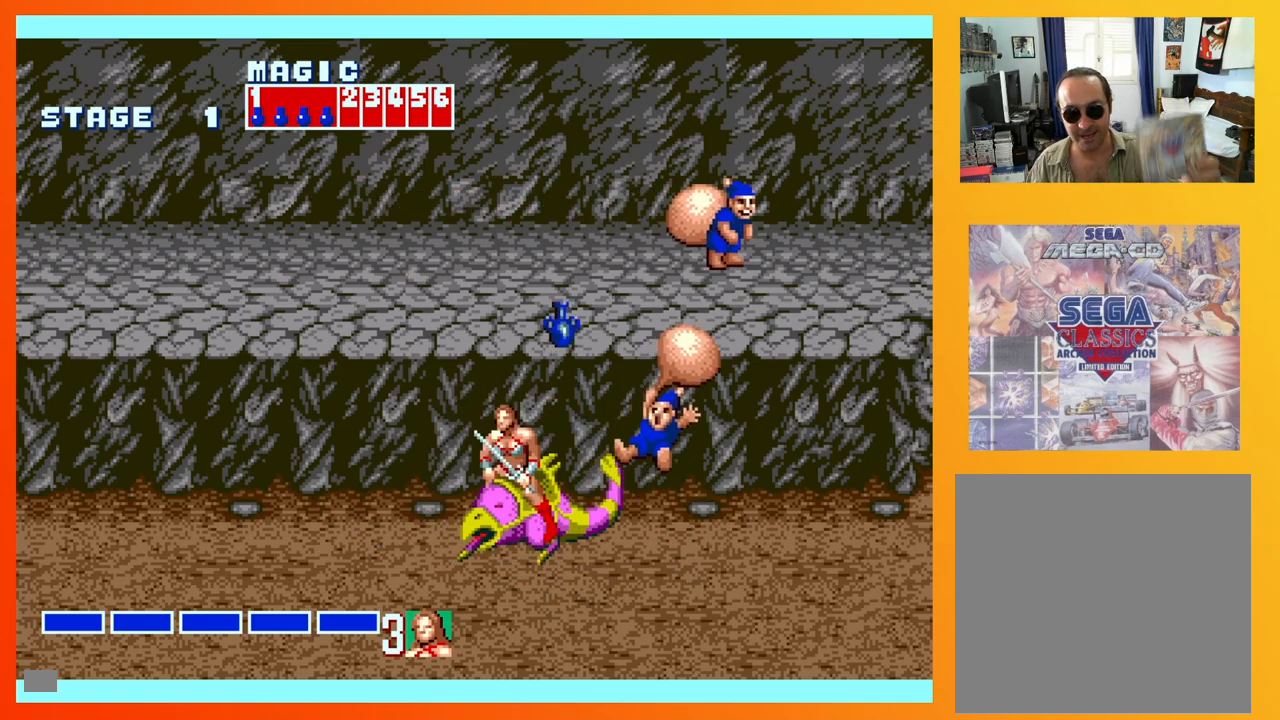
{"buttons": [], "events": [[417, "DPAD_RIGHT", "down"], [483, "DPAD_RIGHT", "up"]]}
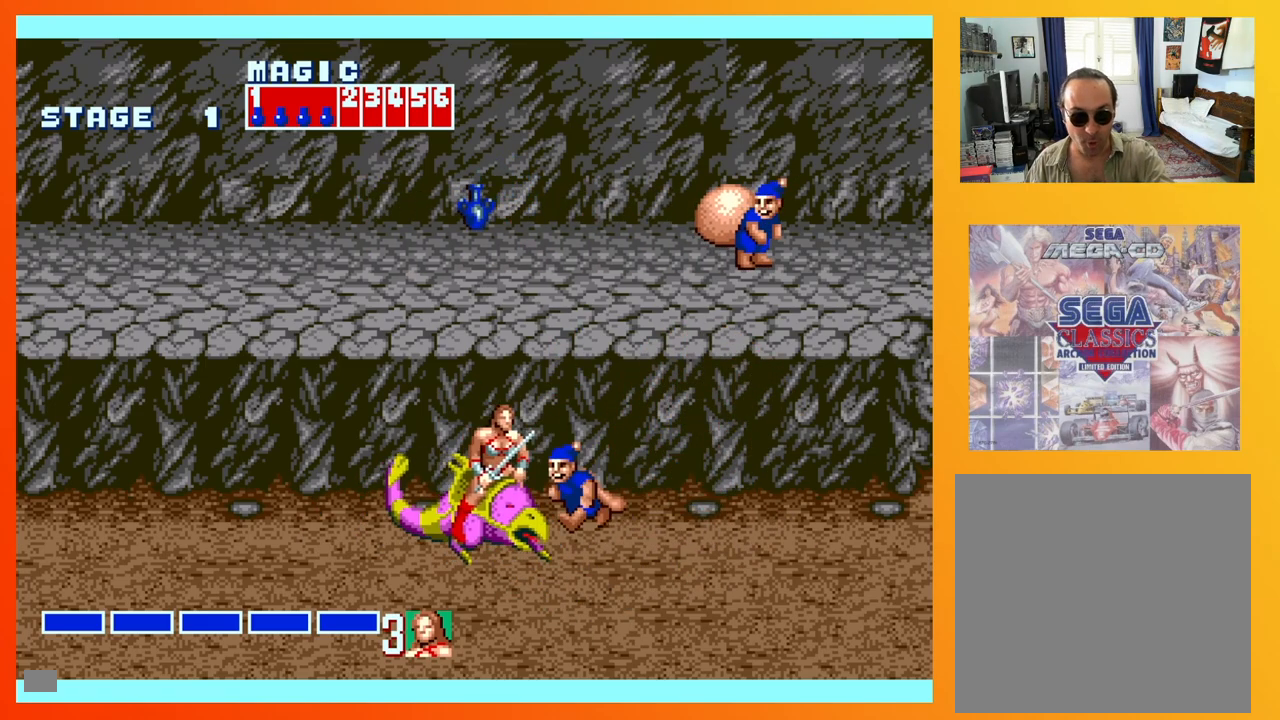
{"buttons": [], "events": [[67, "DPAD_RIGHT", "down"], [117, "X", "down"], [250, "X", "up"], [433, "DPAD_RIGHT", "up"]]}
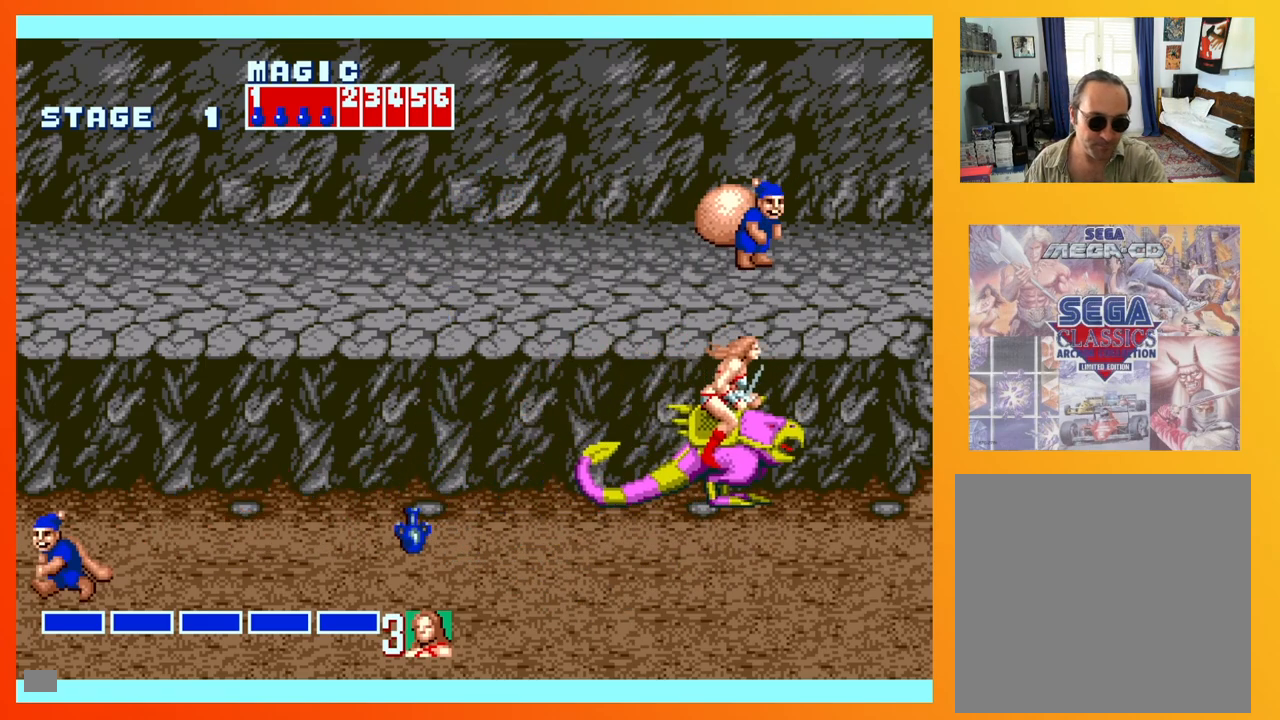
{"buttons": ["DPAD_LEFT"], "events": [[333, "DPAD_LEFT", "down"], [400, "DPAD_LEFT", "up"], [450, "DPAD_LEFT", "down"]]}
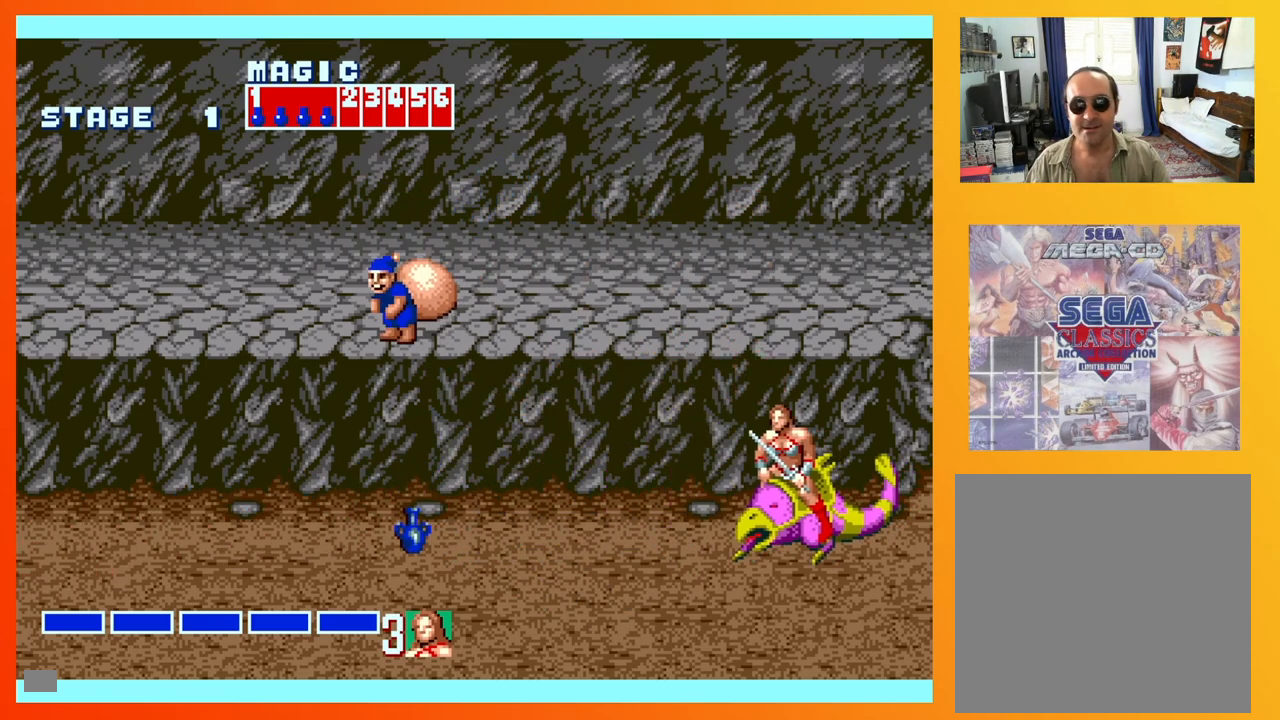
{"buttons": ["DPAD_LEFT"], "events": []}
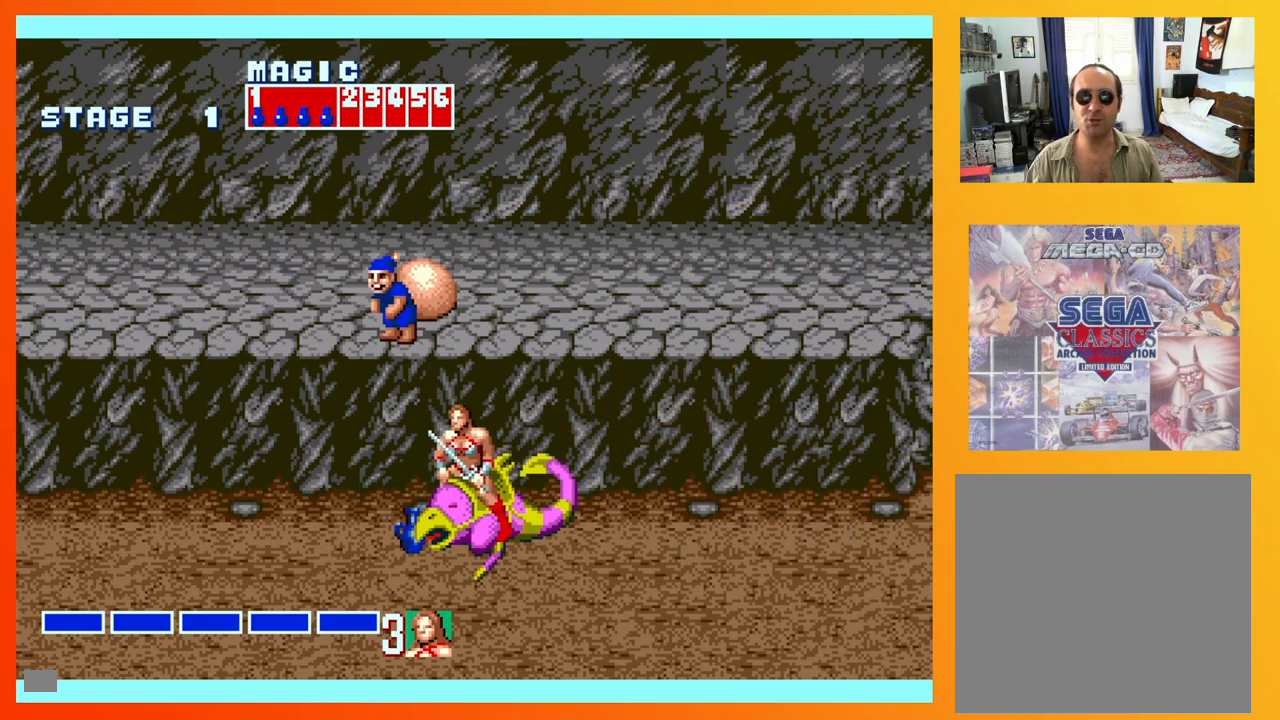
{"buttons": ["A", "DPAD_UP"], "events": [[83, "DPAD_LEFT", "up"], [183, "DPAD_UP", "down"], [467, "A", "down"]]}
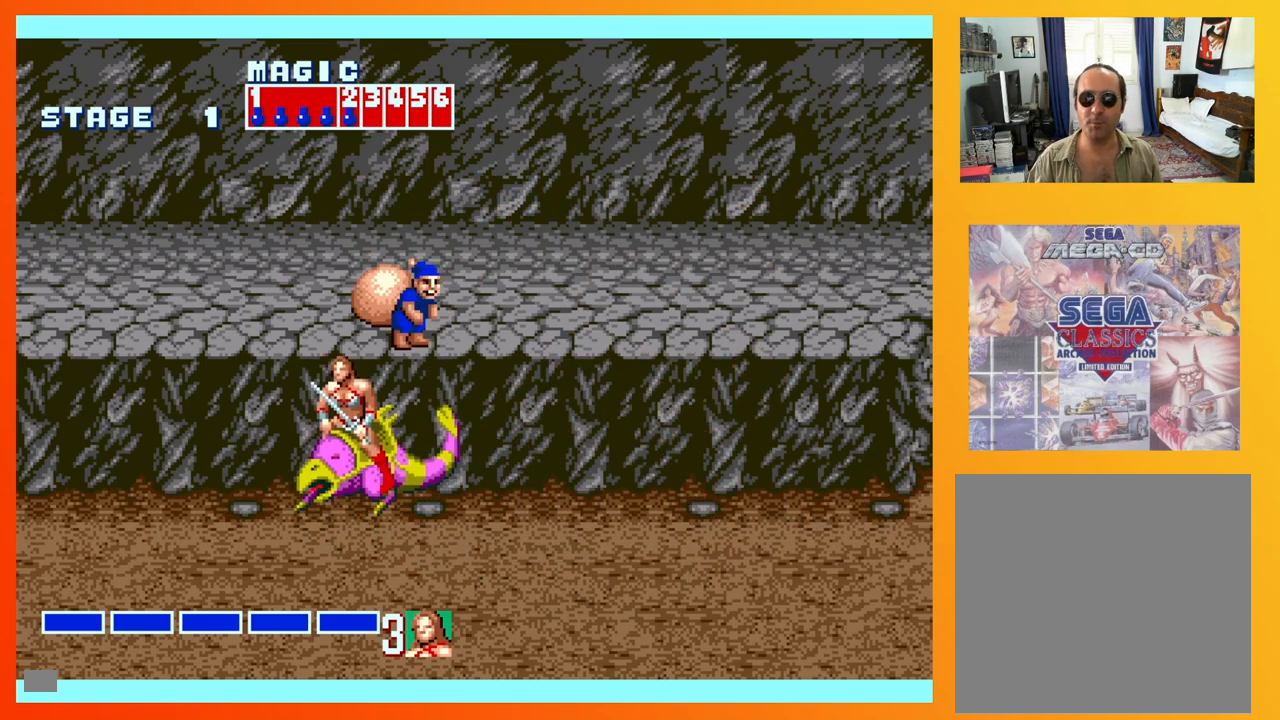
{"buttons": ["DPAD_RIGHT"], "events": [[300, "X", "down"], [317, "DPAD_RIGHT", "down"], [450, "X", "up"], [483, "A", "up"], [500, "DPAD_UP", "up"]]}
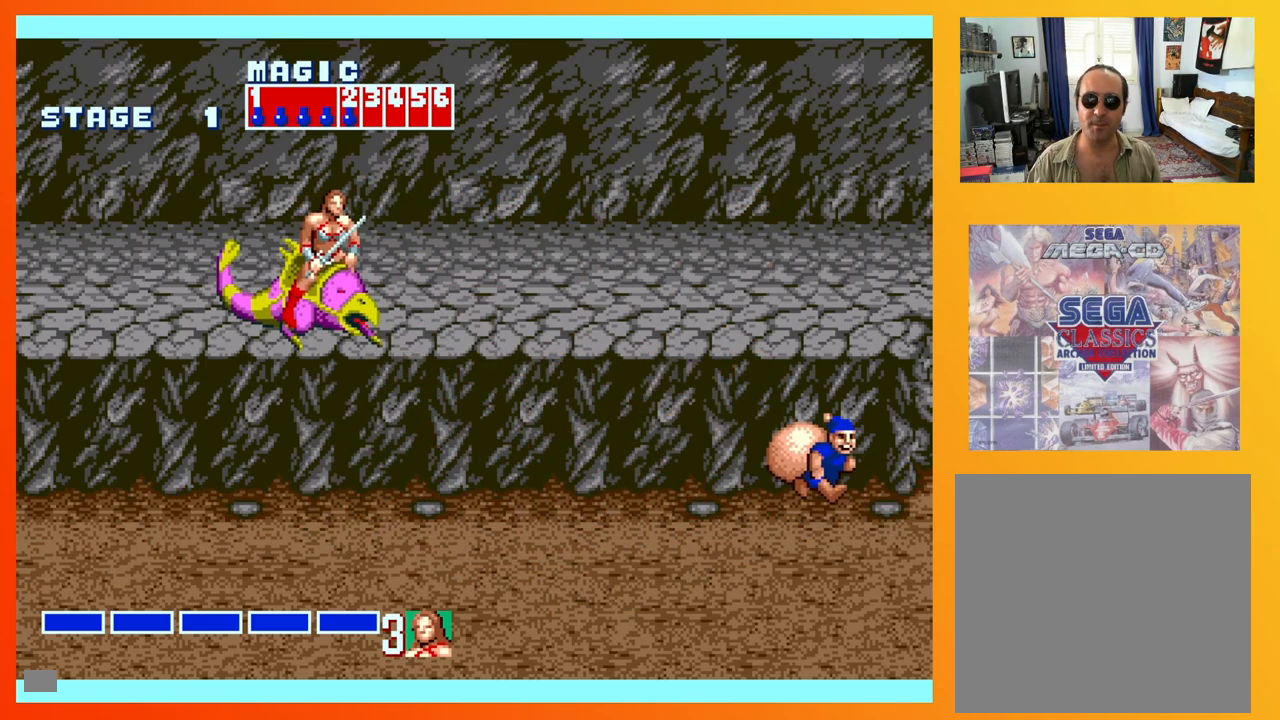
{"buttons": [], "events": [[117, "DPAD_RIGHT", "up"], [417, "DPAD_RIGHT", "down"], [483, "DPAD_RIGHT", "up"]]}
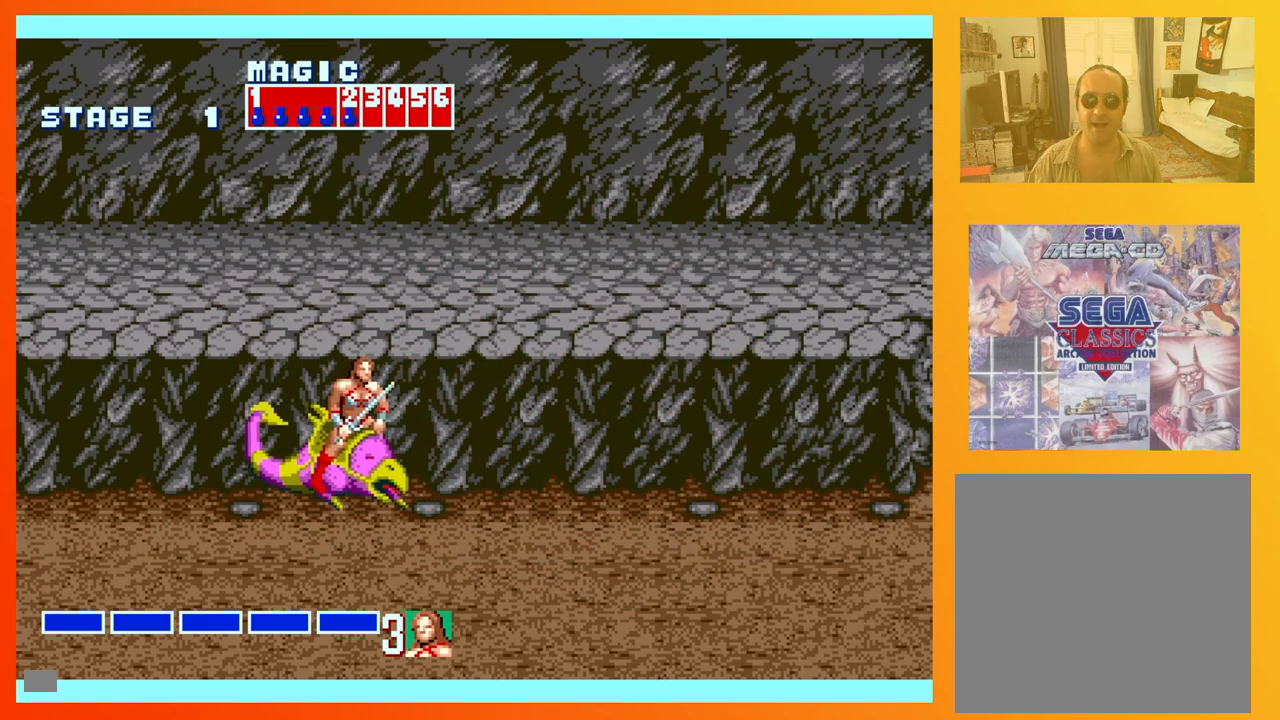
{"buttons": ["DPAD_DOWN", "DPAD_RIGHT"], "events": [[17, "DPAD_RIGHT", "down"], [117, "DPAD_UP", "down"], [150, "DPAD_UP", "up"], [333, "DPAD_RIGHT", "up"], [433, "DPAD_DOWN", "down"], [450, "DPAD_RIGHT", "down"]]}
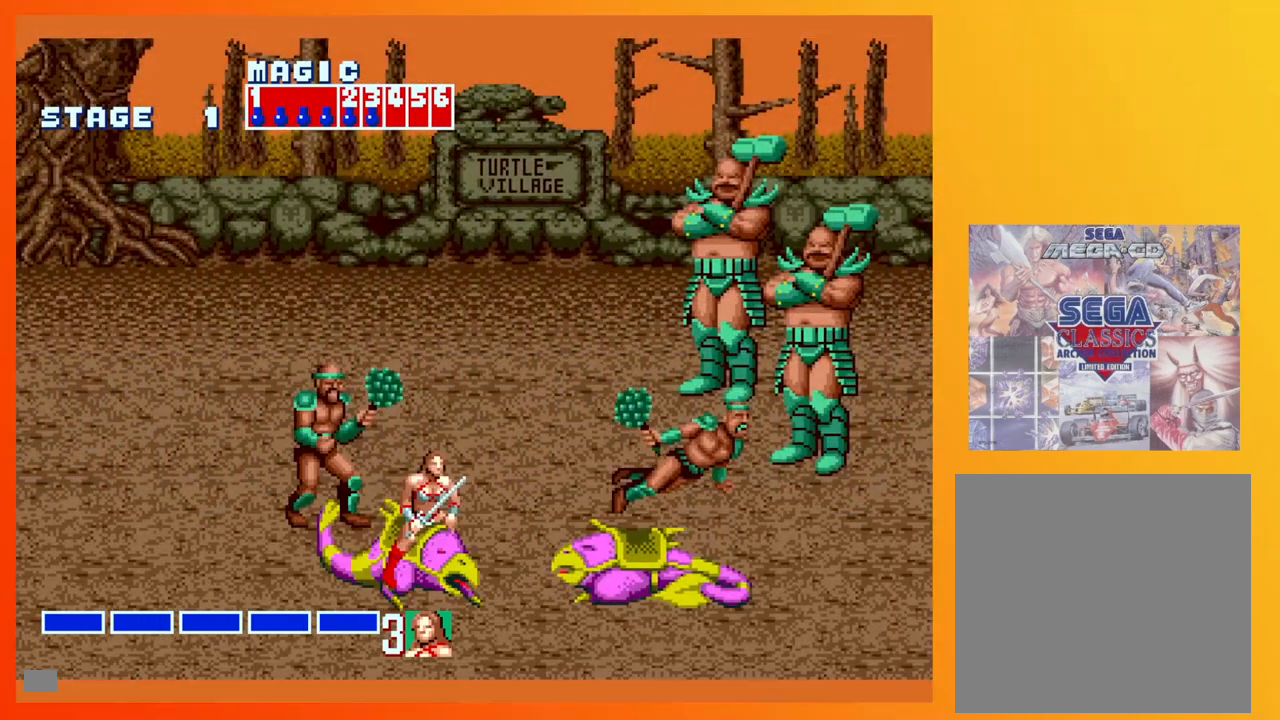
{"buttons": ["X", "DPAD_LEFT"], "events": [[167, "DPAD_DOWN", "up"], [383, "DPAD_UP", "down"], [417, "DPAD_LEFT", "down"], [417, "DPAD_RIGHT", "up"], [433, "DPAD_UP", "up"], [500, "X", "down"]]}
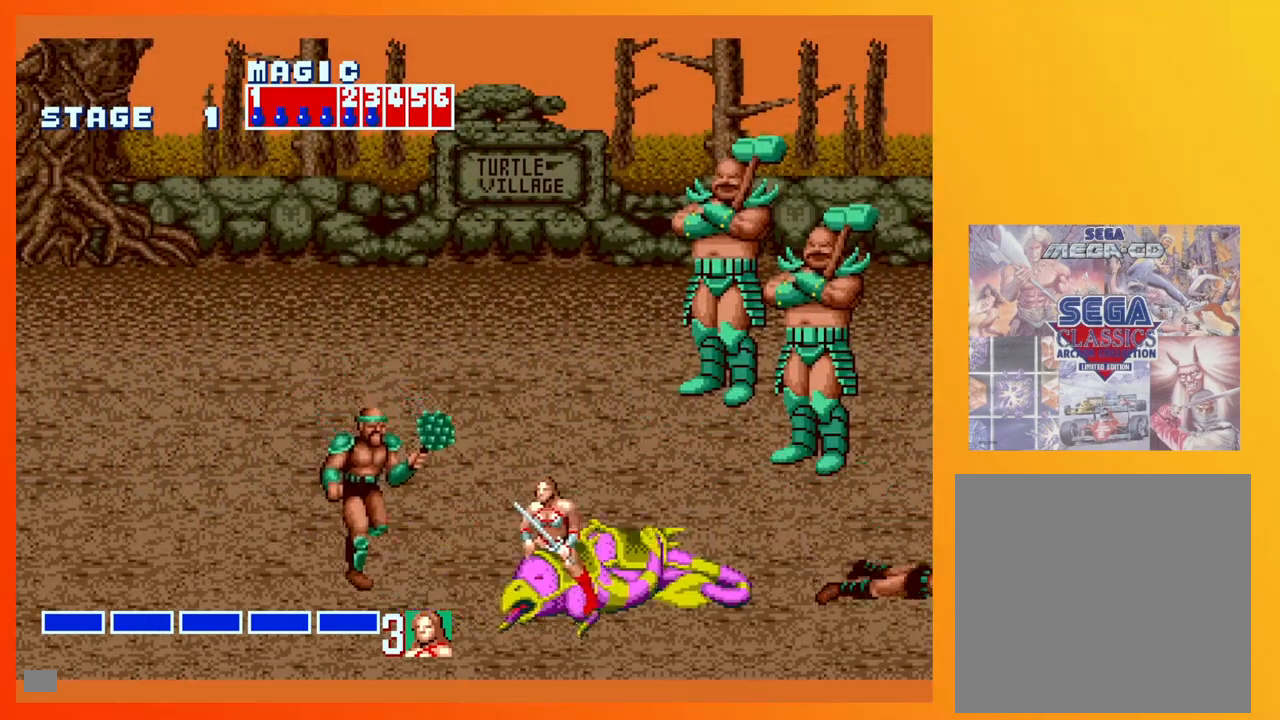
{"buttons": ["DPAD_LEFT"], "events": [[150, "DPAD_UP", "down"], [200, "DPAD_LEFT", "up"], [217, "X", "up"], [233, "DPAD_UP", "up"], [500, "DPAD_LEFT", "down"]]}
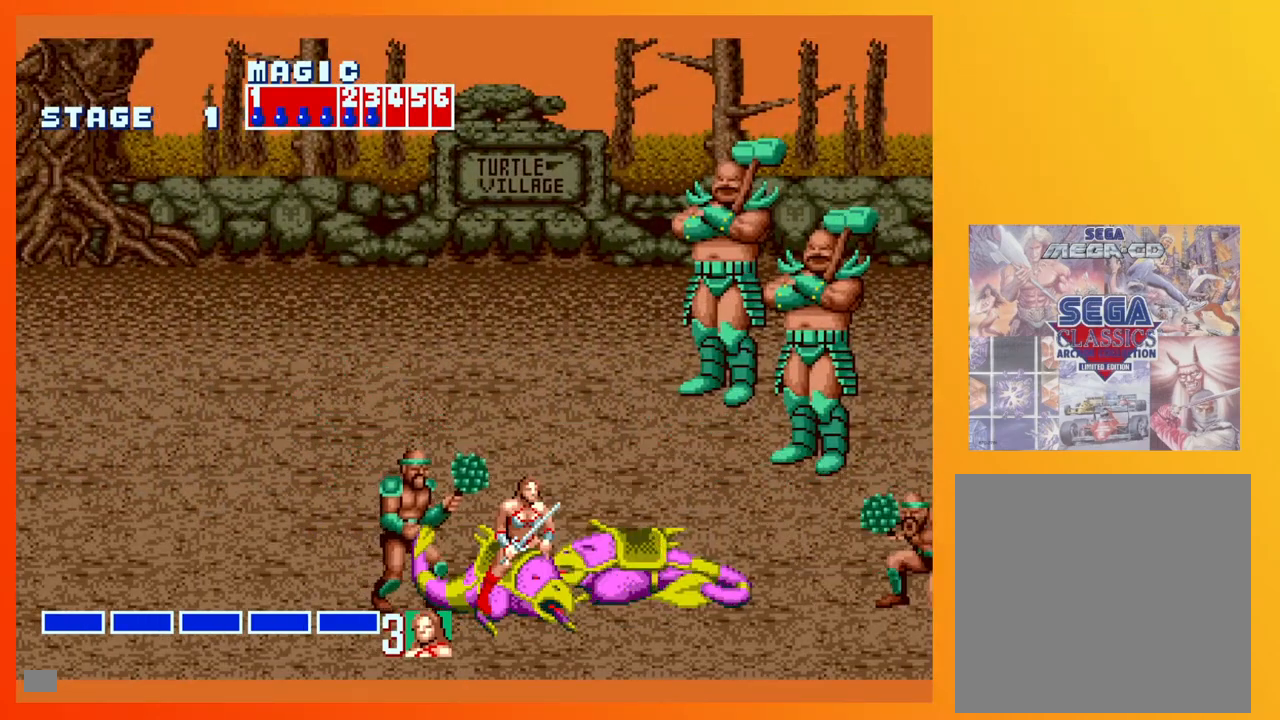
{"buttons": ["DPAD_LEFT"], "events": [[67, "DPAD_DOWN", "down"], [167, "X", "down"], [283, "DPAD_DOWN", "up"], [317, "X", "up"]]}
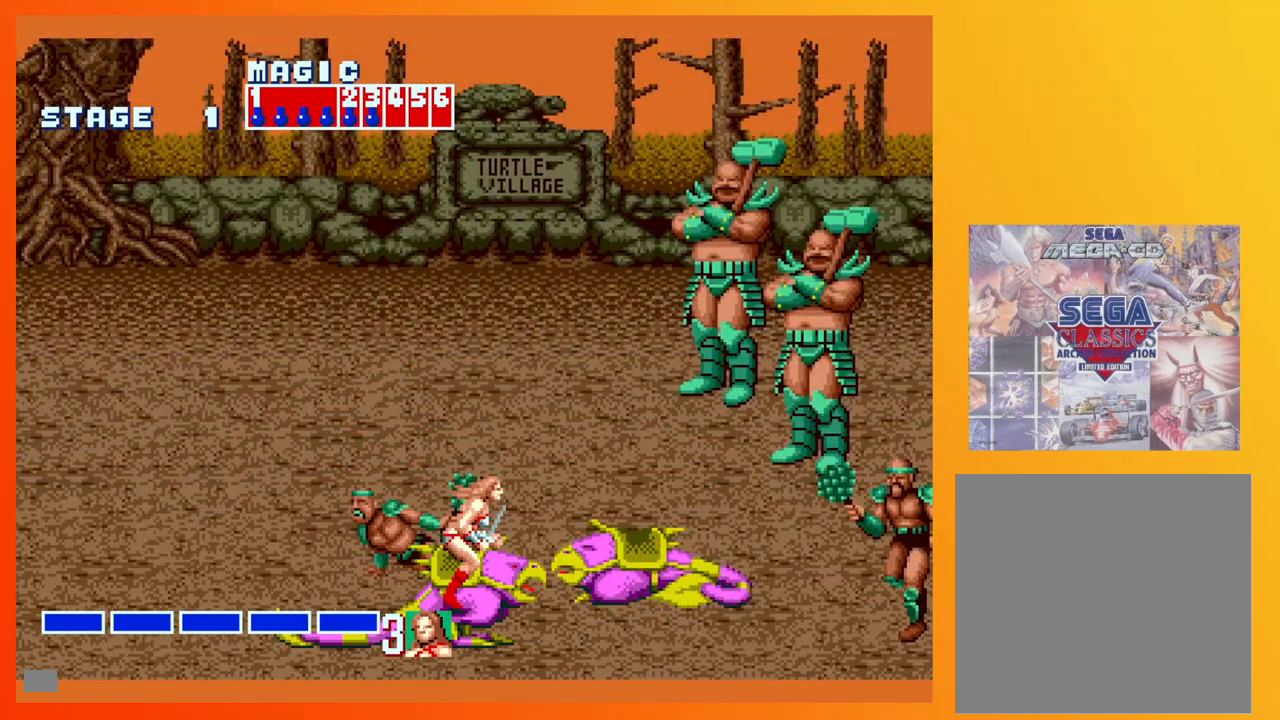
{"buttons": ["DPAD_UP", "DPAD_LEFT"], "events": [[117, "DPAD_UP", "down"]]}
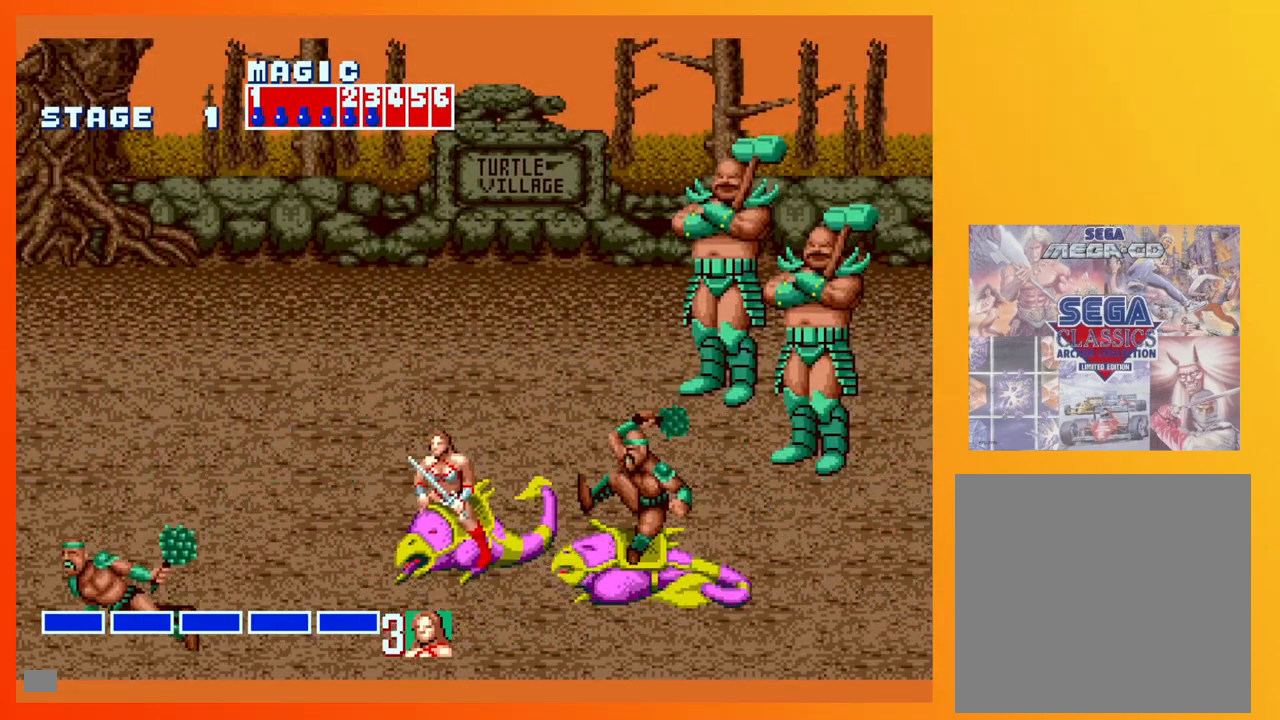
{"buttons": ["DPAD_DOWN", "DPAD_RIGHT"], "events": [[300, "DPAD_LEFT", "up"], [300, "DPAD_RIGHT", "down"], [383, "DPAD_DOWN", "down"], [383, "DPAD_UP", "up"]]}
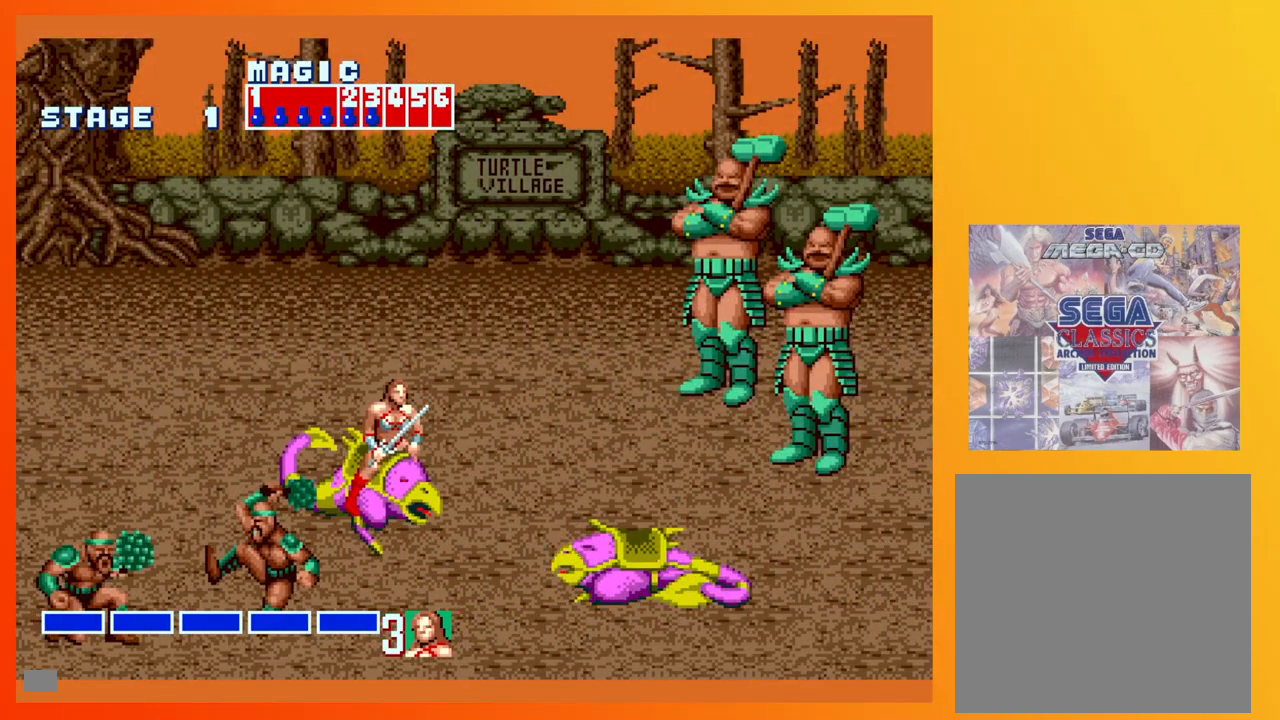
{"buttons": ["DPAD_LEFT"], "events": [[183, "DPAD_LEFT", "down"], [183, "DPAD_RIGHT", "up"], [250, "X", "down"], [350, "DPAD_DOWN", "up"], [400, "X", "up"]]}
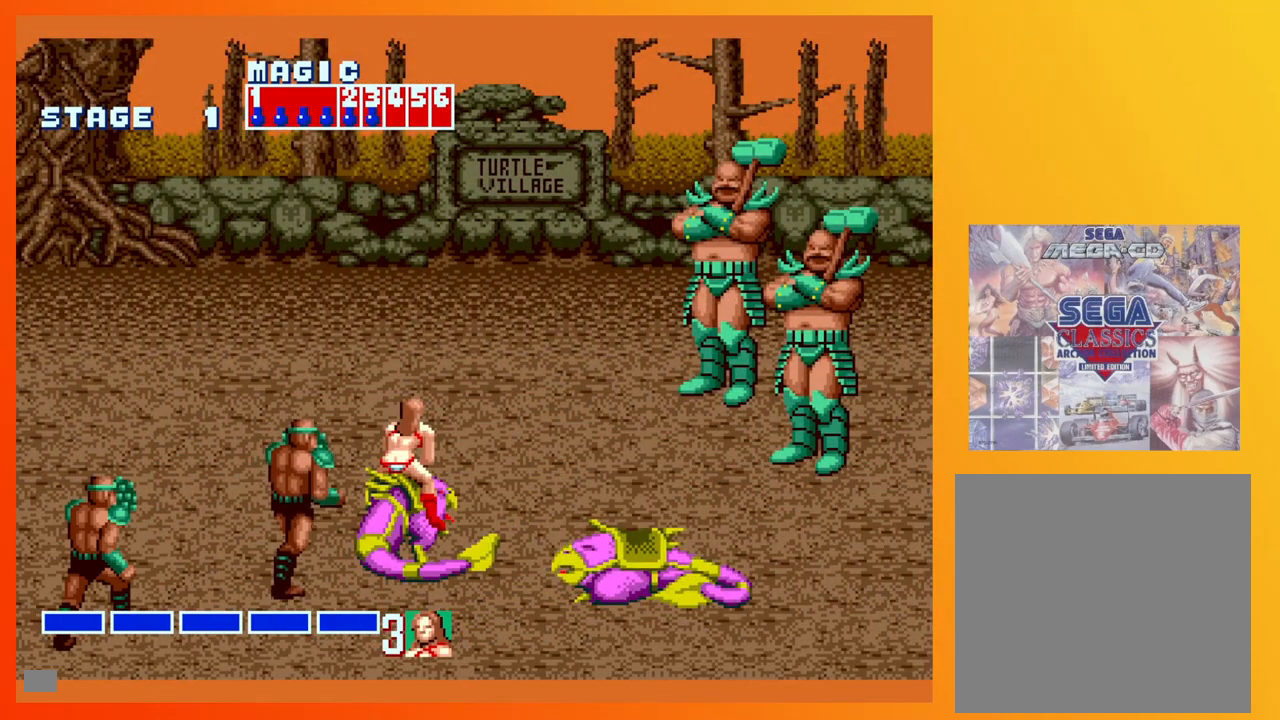
{"buttons": ["DPAD_LEFT"], "events": [[83, "DPAD_LEFT", "up"], [500, "DPAD_LEFT", "down"]]}
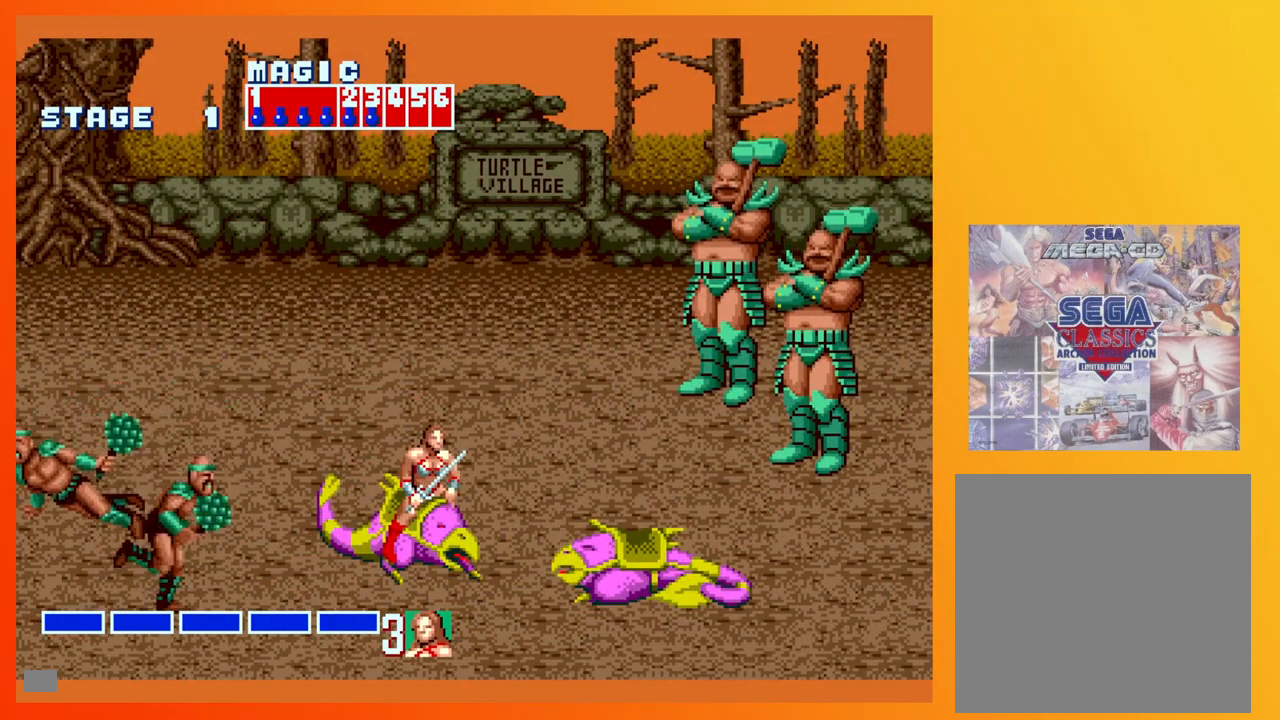
{"buttons": ["X", "DPAD_LEFT"], "events": [[83, "DPAD_LEFT", "up"], [133, "DPAD_LEFT", "down"], [217, "X", "down"]]}
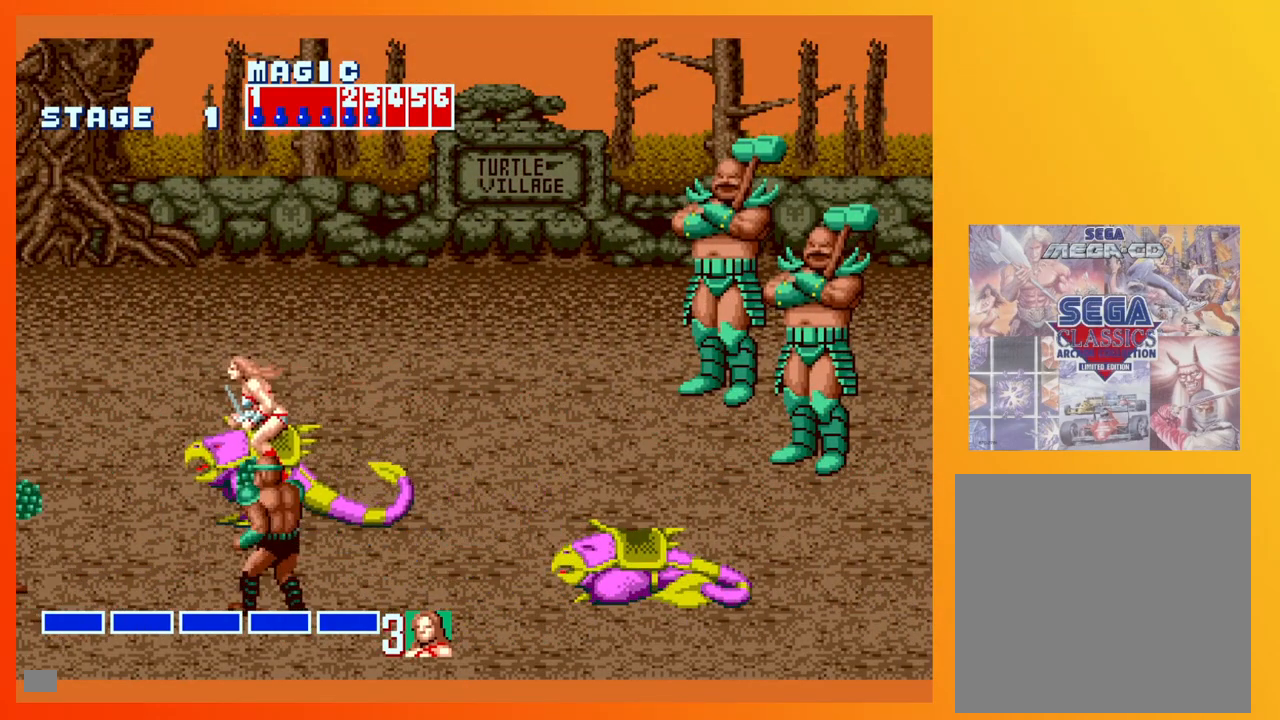
{"buttons": ["DPAD_UP", "DPAD_RIGHT"], "events": [[50, "X", "up"], [100, "DPAD_LEFT", "up"], [250, "DPAD_RIGHT", "down"], [250, "DPAD_UP", "down"]]}
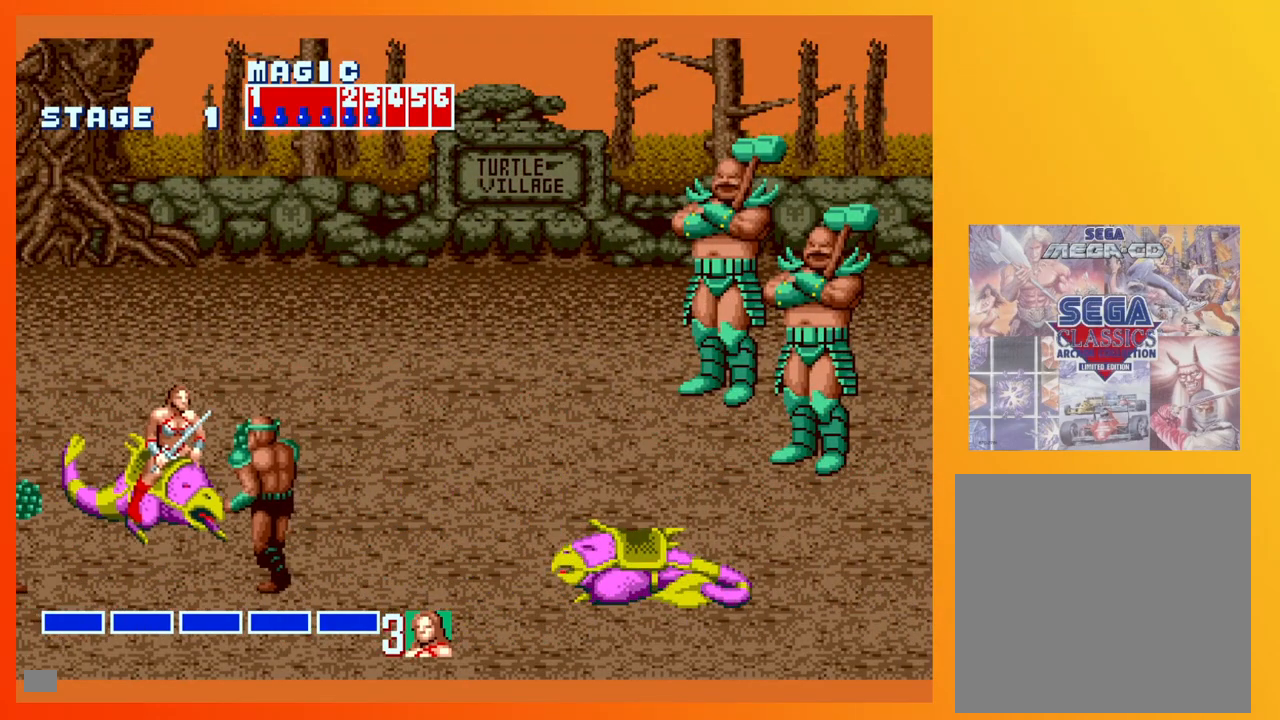
{"buttons": ["DPAD_UP", "DPAD_RIGHT"], "events": []}
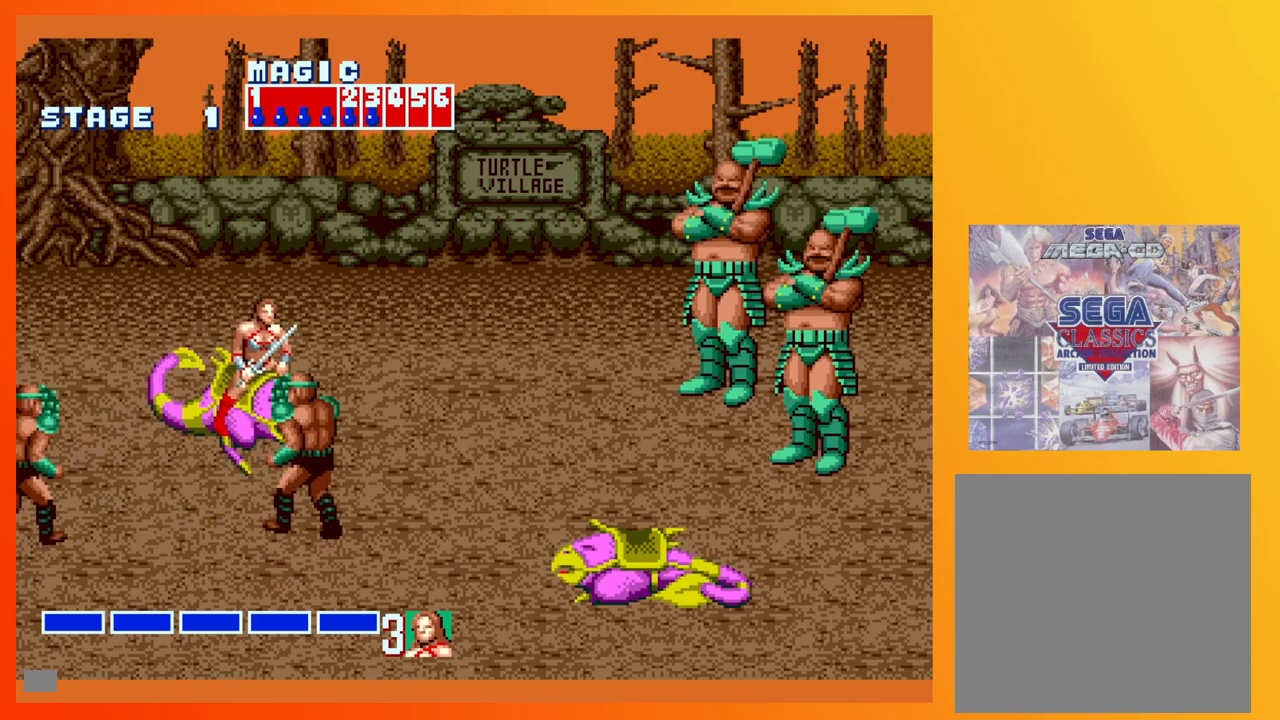
{"buttons": [], "events": [[33, "DPAD_DOWN", "down"], [33, "DPAD_UP", "up"], [183, "DPAD_LEFT", "down"], [183, "DPAD_RIGHT", "up"], [250, "X", "down"], [317, "DPAD_DOWN", "up"], [367, "DPAD_LEFT", "up"], [383, "X", "up"]]}
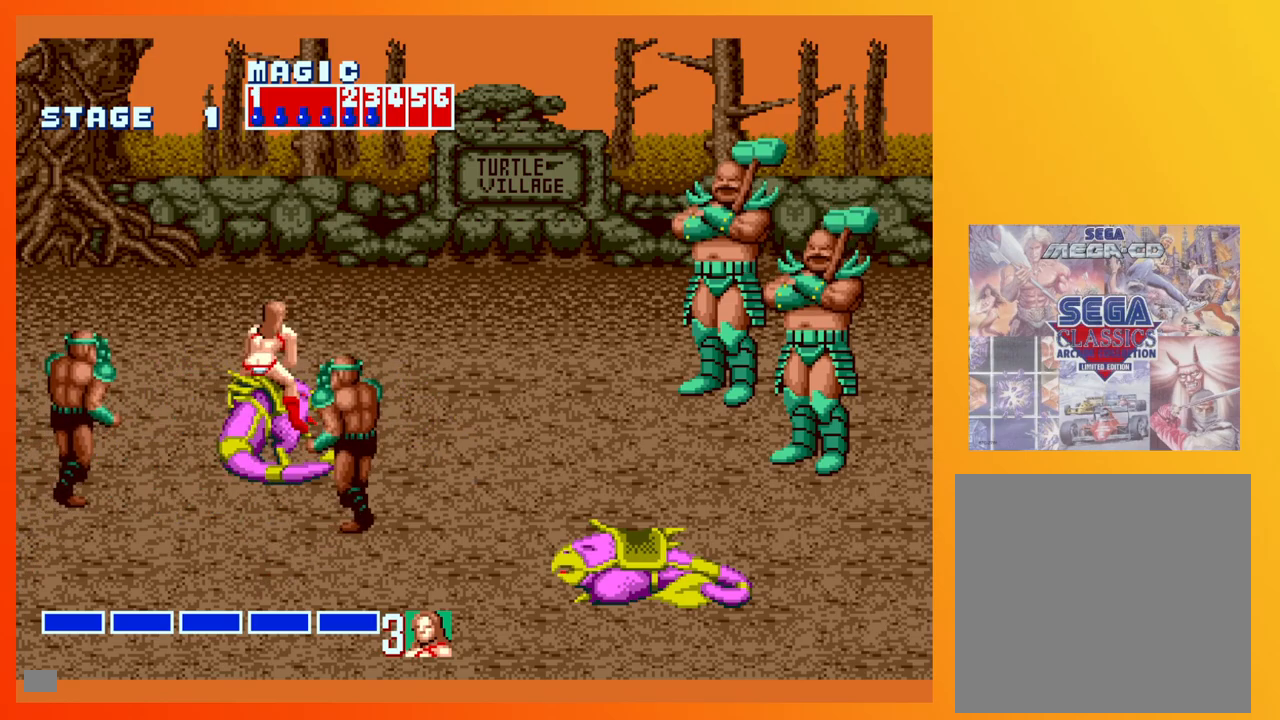
{"buttons": ["DPAD_DOWN", "DPAD_LEFT"], "events": [[150, "DPAD_UP", "down"], [383, "DPAD_LEFT", "down"], [467, "DPAD_UP", "up"], [500, "DPAD_DOWN", "down"]]}
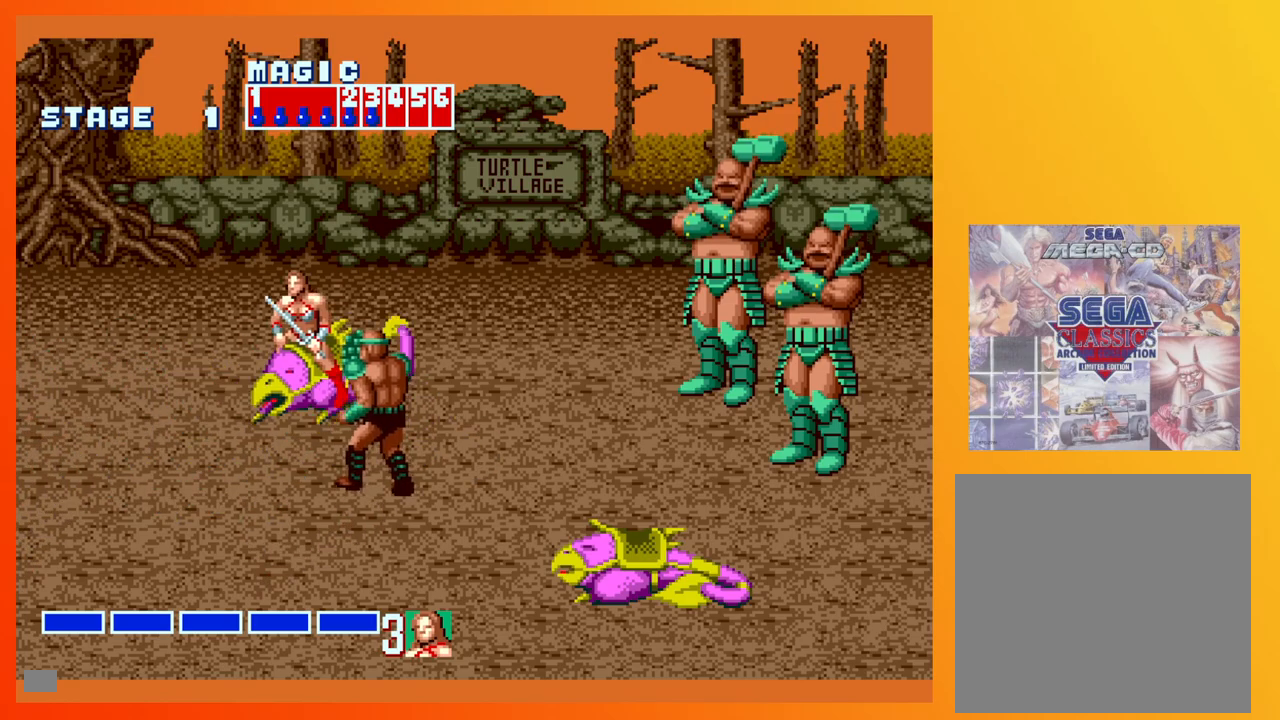
{"buttons": [], "events": [[100, "DPAD_LEFT", "up"], [100, "DPAD_RIGHT", "down"], [183, "X", "down"], [317, "DPAD_DOWN", "up"], [317, "X", "up"], [350, "DPAD_RIGHT", "up"]]}
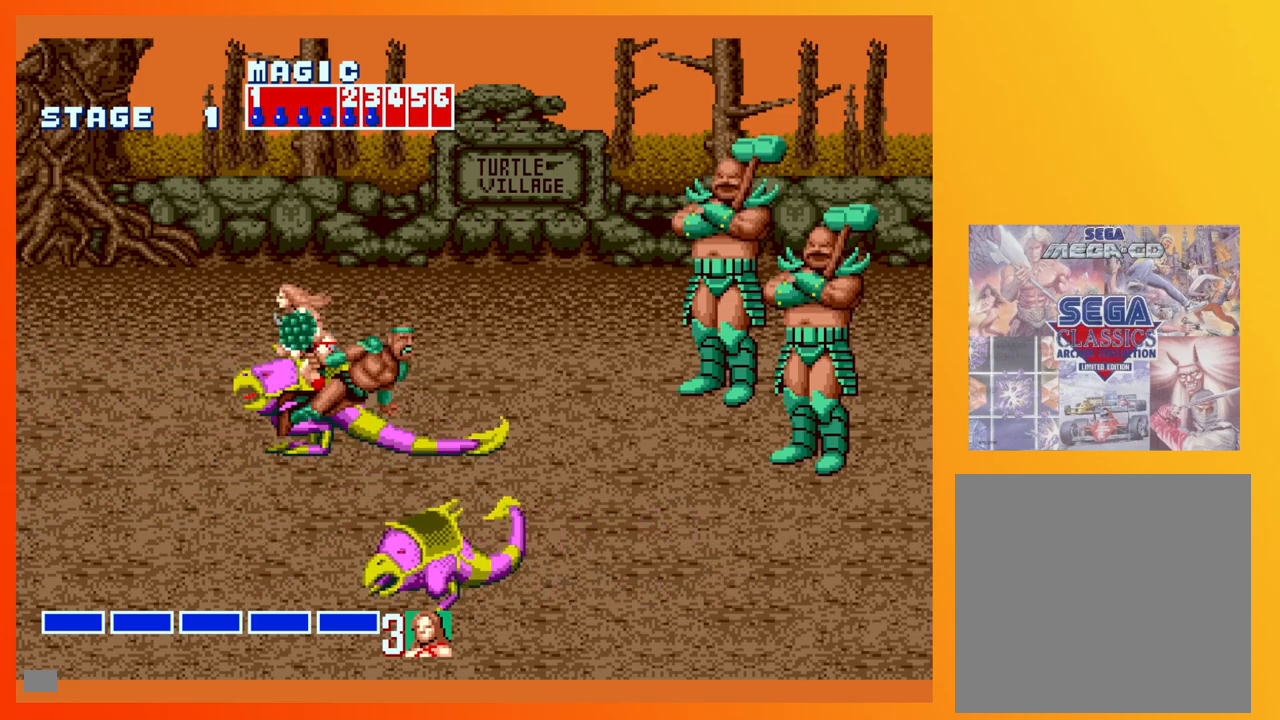
{"buttons": ["DPAD_DOWN", "DPAD_RIGHT"], "events": [[150, "DPAD_LEFT", "down"], [150, "DPAD_UP", "down"], [267, "DPAD_UP", "up"], [283, "DPAD_DOWN", "down"], [400, "DPAD_LEFT", "up"], [417, "DPAD_RIGHT", "down"]]}
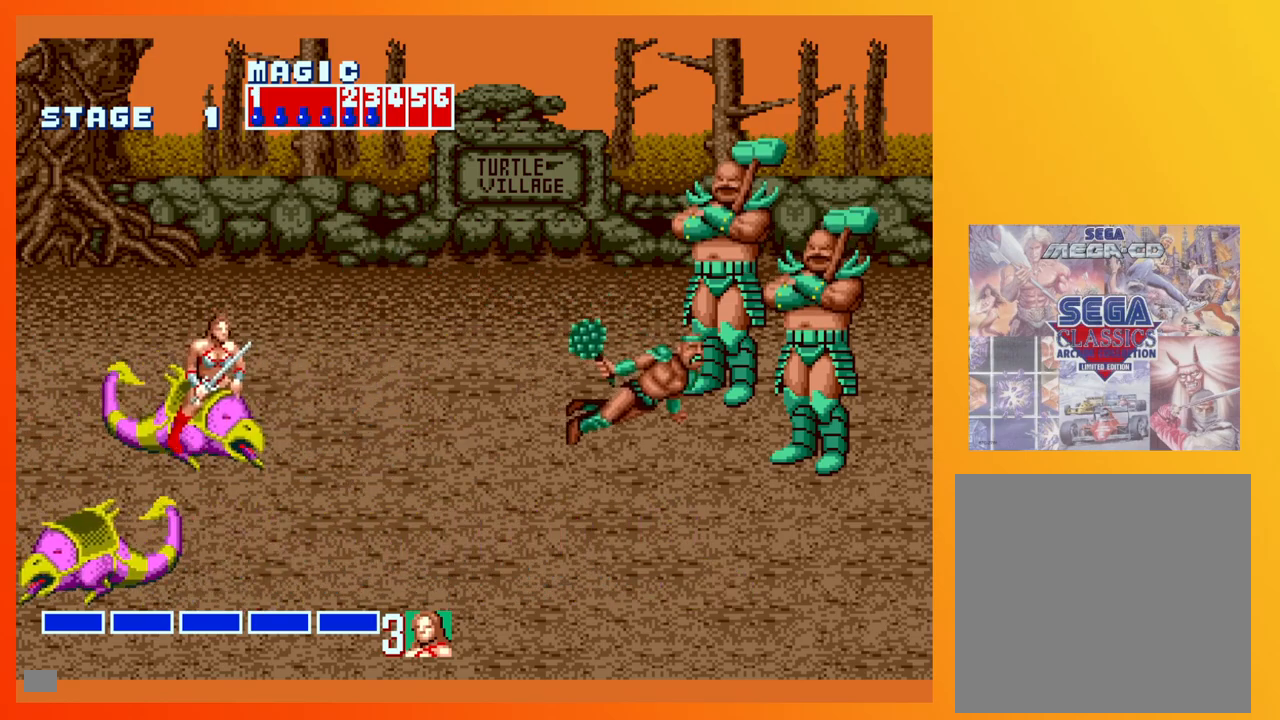
{"buttons": ["DPAD_DOWN", "DPAD_RIGHT"], "events": []}